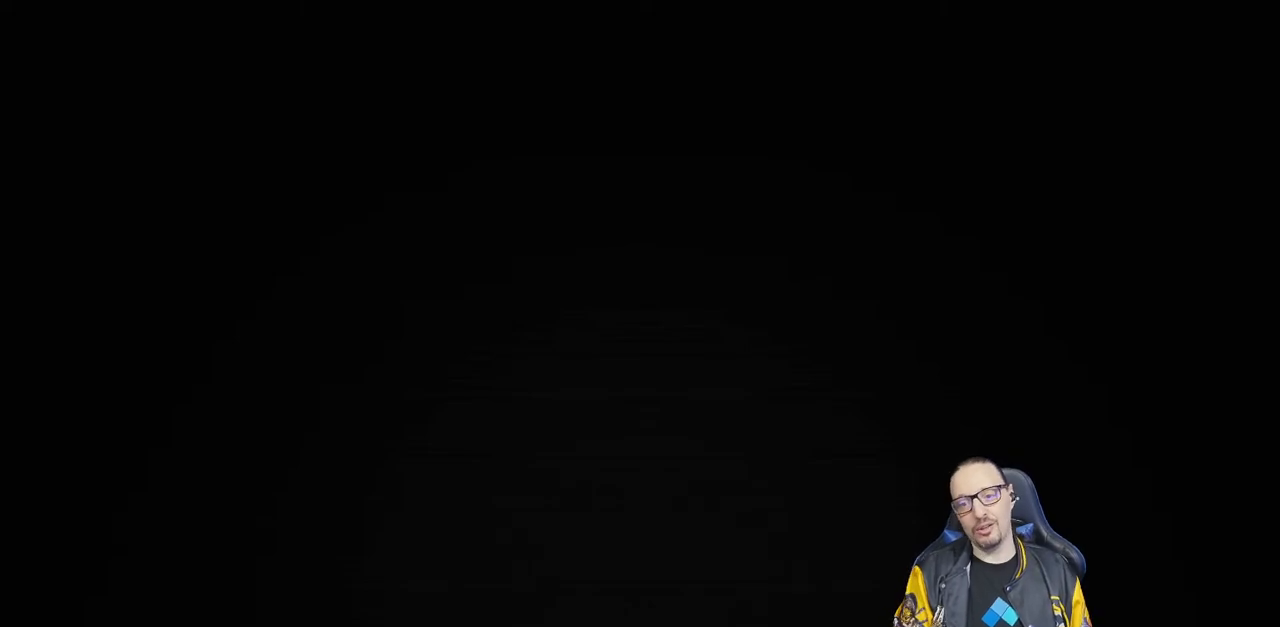
Gameplay with a controller (PlayStation layout); each line is a JSON object with the inputs held at the frame after it. "events" lists button and stick changes between this image and that frame as [ms after this image, input, new state], when the widget could be followed in between.
{"buttons": [], "left_stick": "center", "right_stick": "center", "events": [[100, "CROSS", "down"], [283, "CROSS", "up"]]}
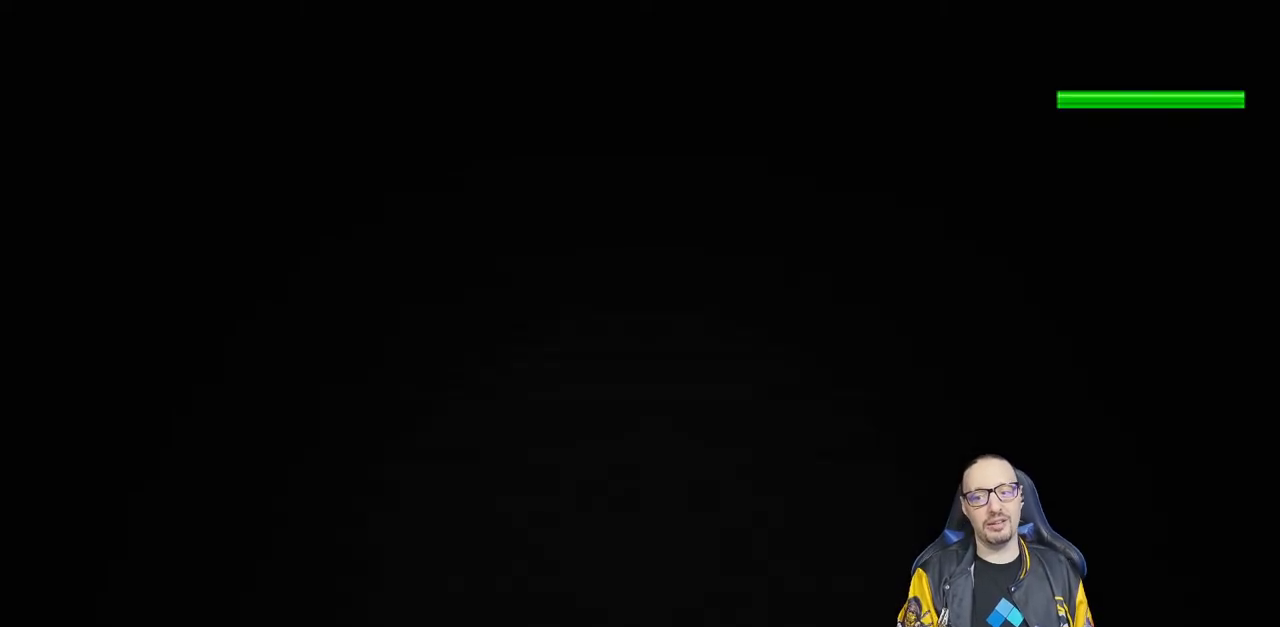
{"buttons": [], "left_stick": "center", "right_stick": "center", "events": [[283, "CROSS", "down"], [450, "CROSS", "up"]]}
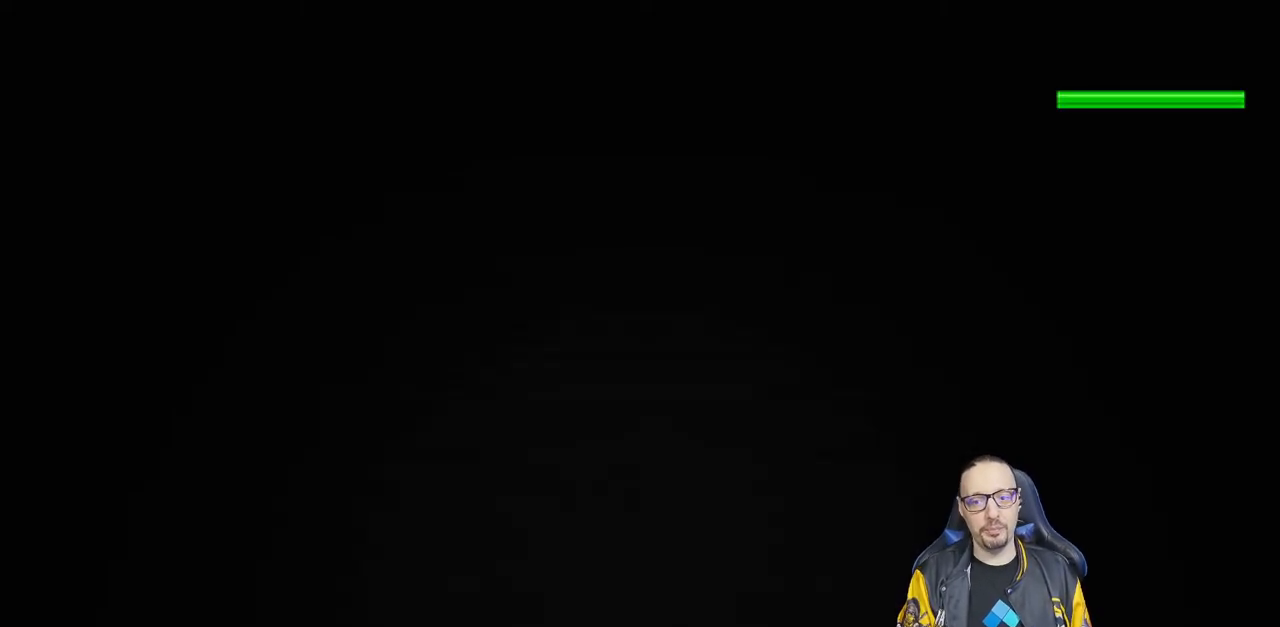
{"buttons": ["R1"], "left_stick": "center", "right_stick": "center", "events": [[50, "R1", "down"], [83, "L1", "down"], [183, "R1", "up"], [200, "L1", "up"], [467, "R1", "down"]]}
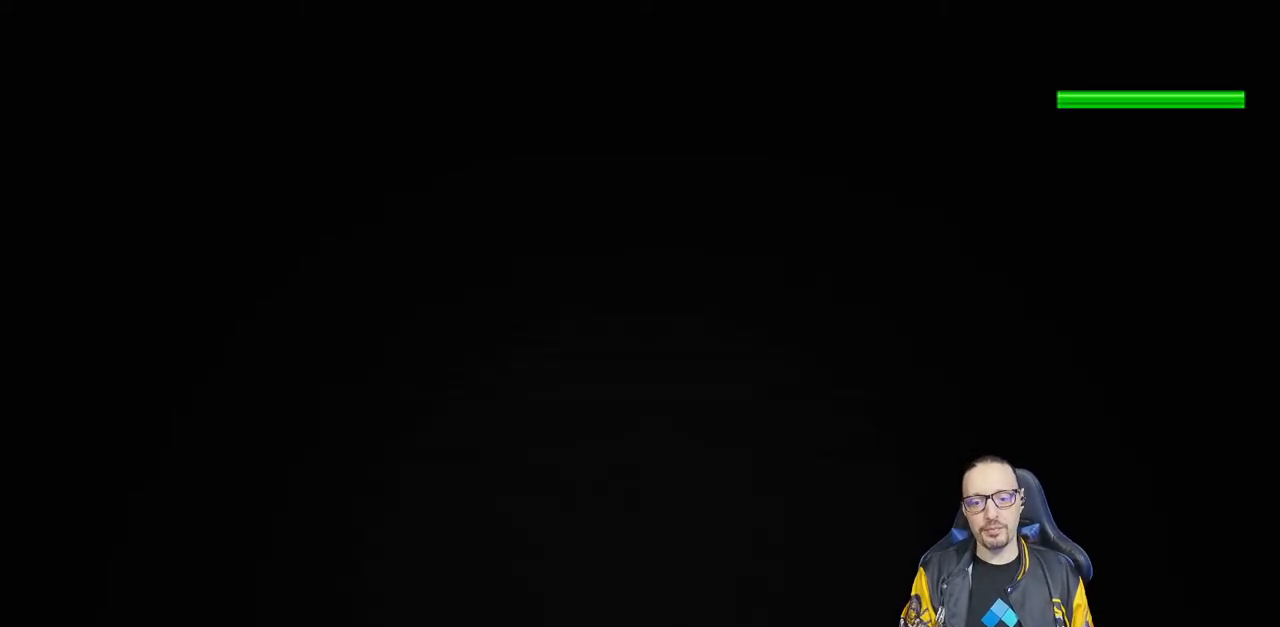
{"buttons": [], "left_stick": "center", "right_stick": "center", "events": [[17, "CROSS", "down"], [33, "SQUARE", "down"], [67, "CIRCLE", "down"], [67, "TRIANGLE", "down"], [100, "CROSS", "up"], [150, "CIRCLE", "up"], [167, "SQUARE", "up"], [200, "R1", "up"], [200, "TRIANGLE", "up"]]}
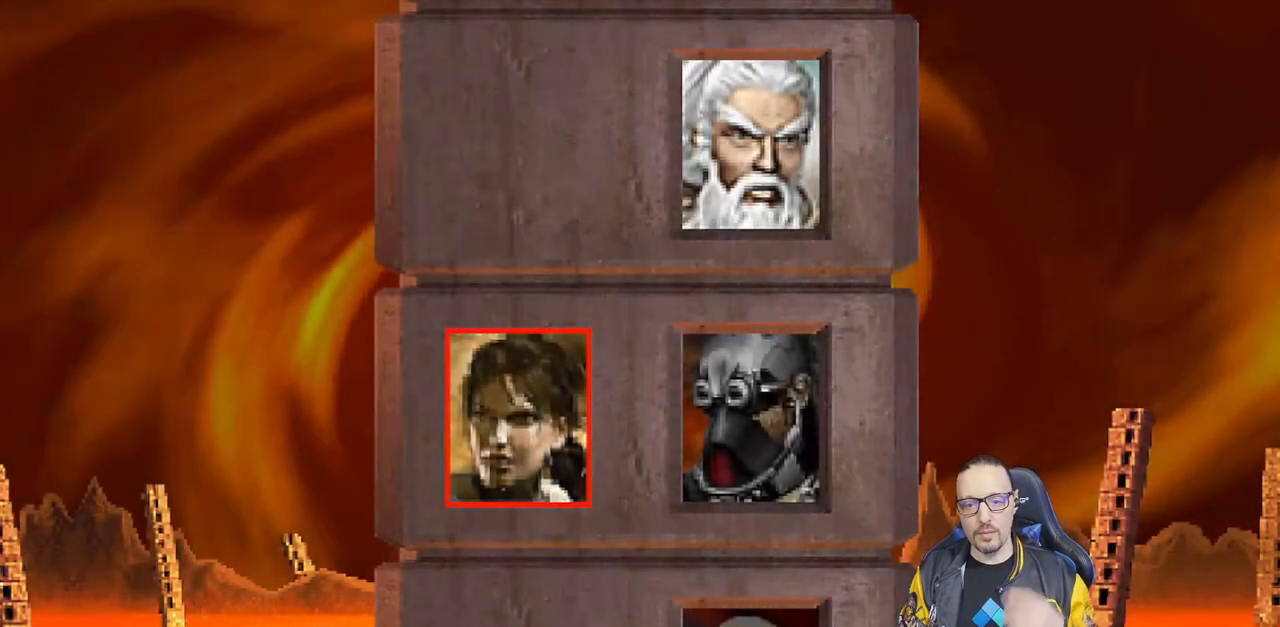
{"buttons": [], "left_stick": "center", "right_stick": "center", "events": []}
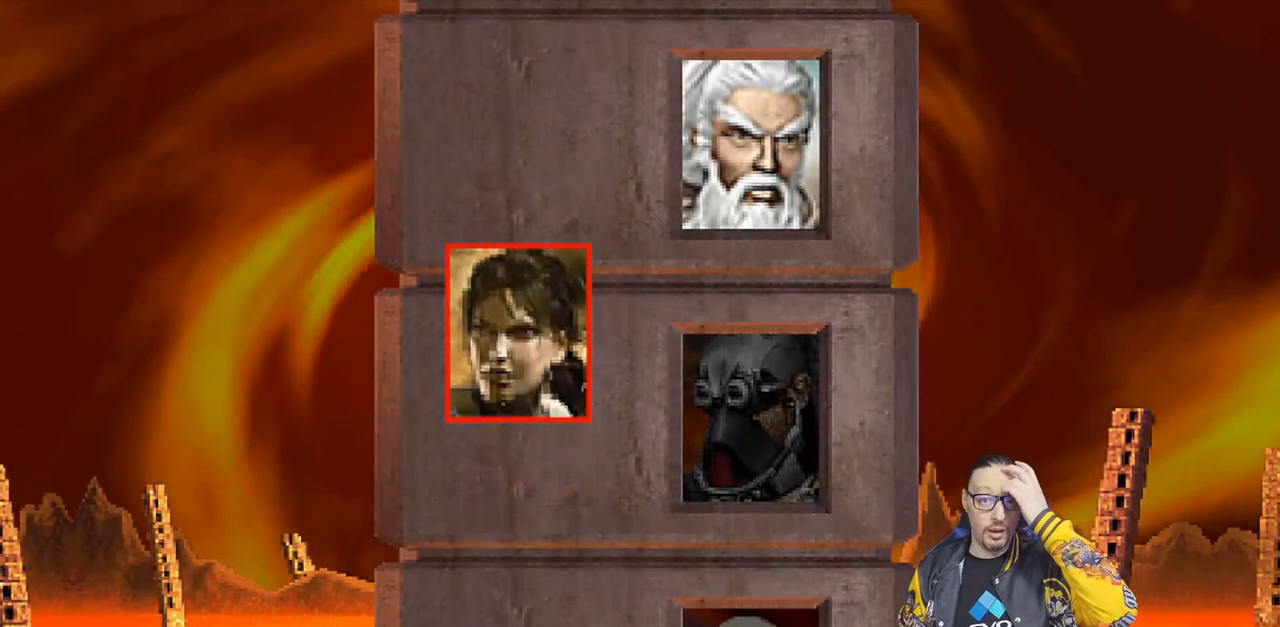
{"buttons": [], "left_stick": "center", "right_stick": "center", "events": []}
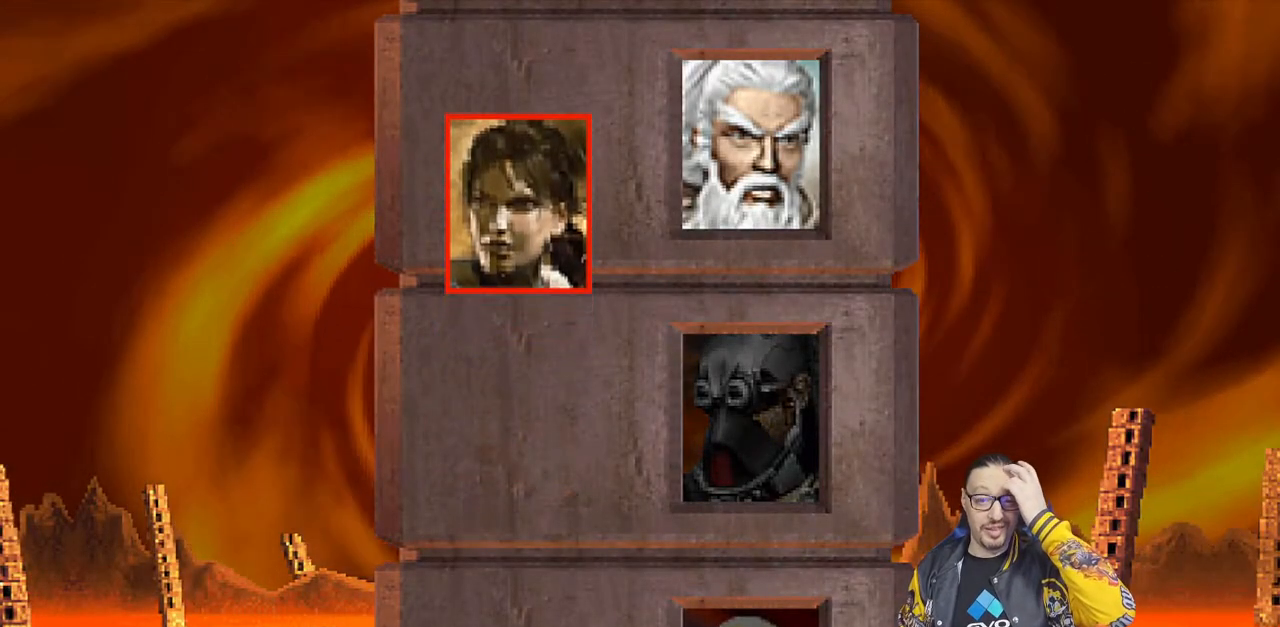
{"buttons": ["CROSS"], "left_stick": "center", "right_stick": "center", "events": [[217, "CROSS", "down"], [367, "CROSS", "up"], [500, "CROSS", "down"]]}
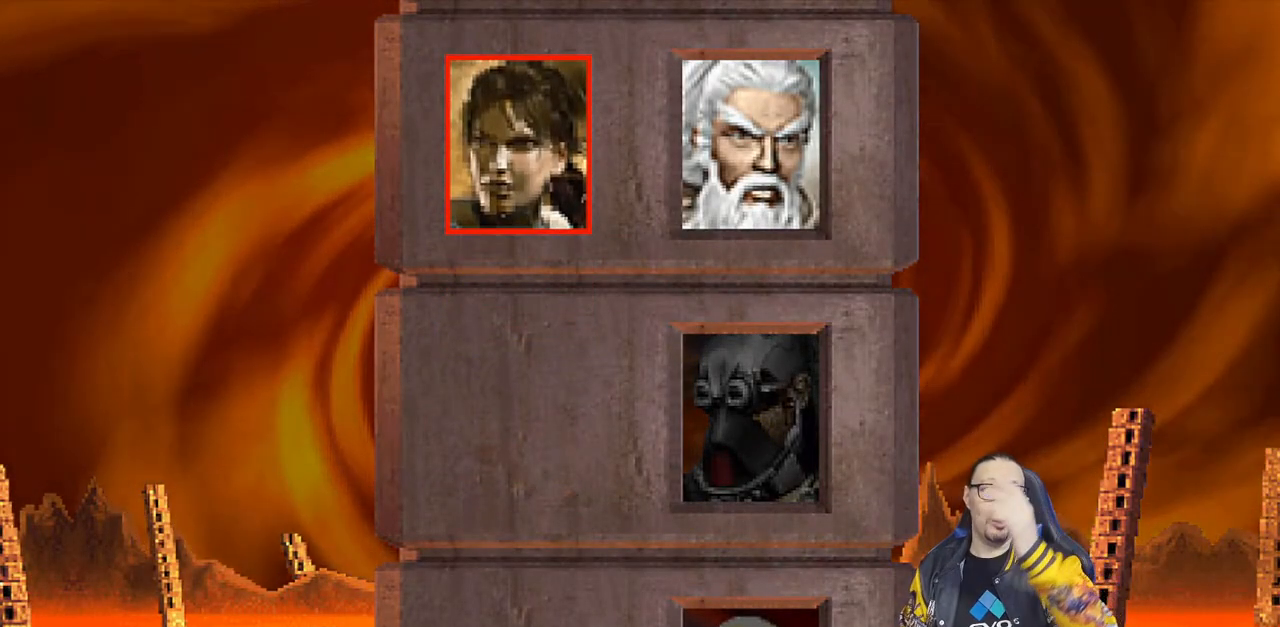
{"buttons": [], "left_stick": "center", "right_stick": "center", "events": [[150, "CROSS", "up"]]}
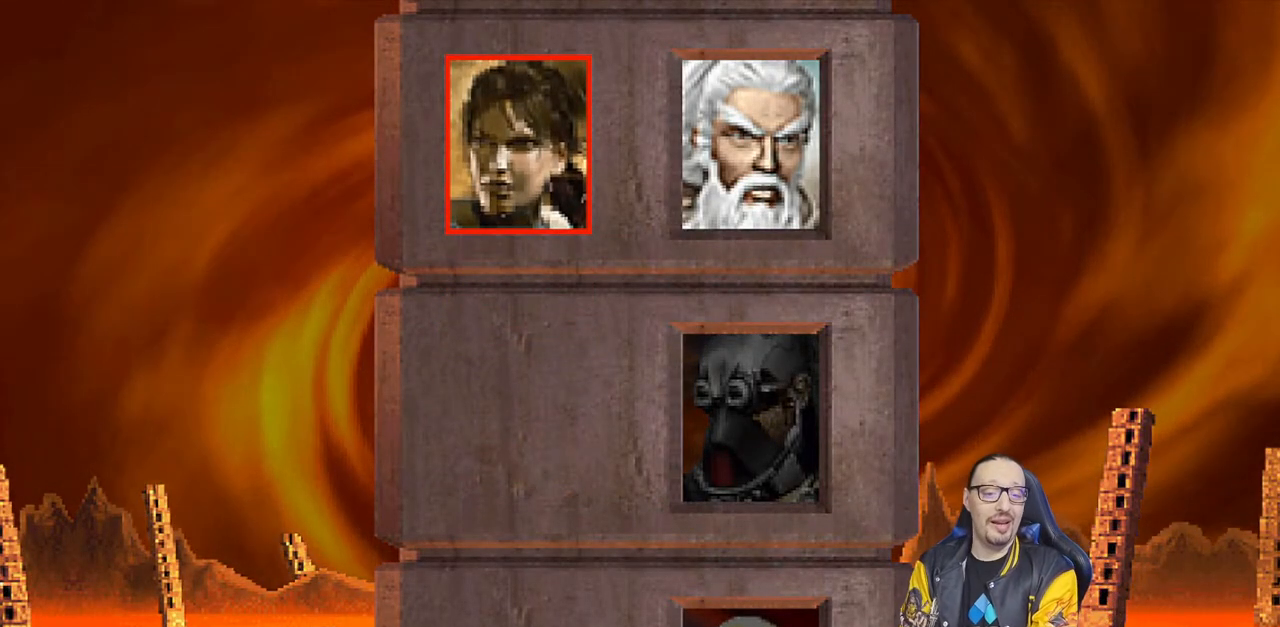
{"buttons": ["CROSS", "CIRCLE", "SQUARE", "TRIANGLE", "R1"], "left_stick": "center", "right_stick": "center", "events": [[217, "SQUARE", "down"], [267, "CROSS", "down"], [417, "R1", "down"], [450, "CIRCLE", "down"], [483, "TRIANGLE", "down"]]}
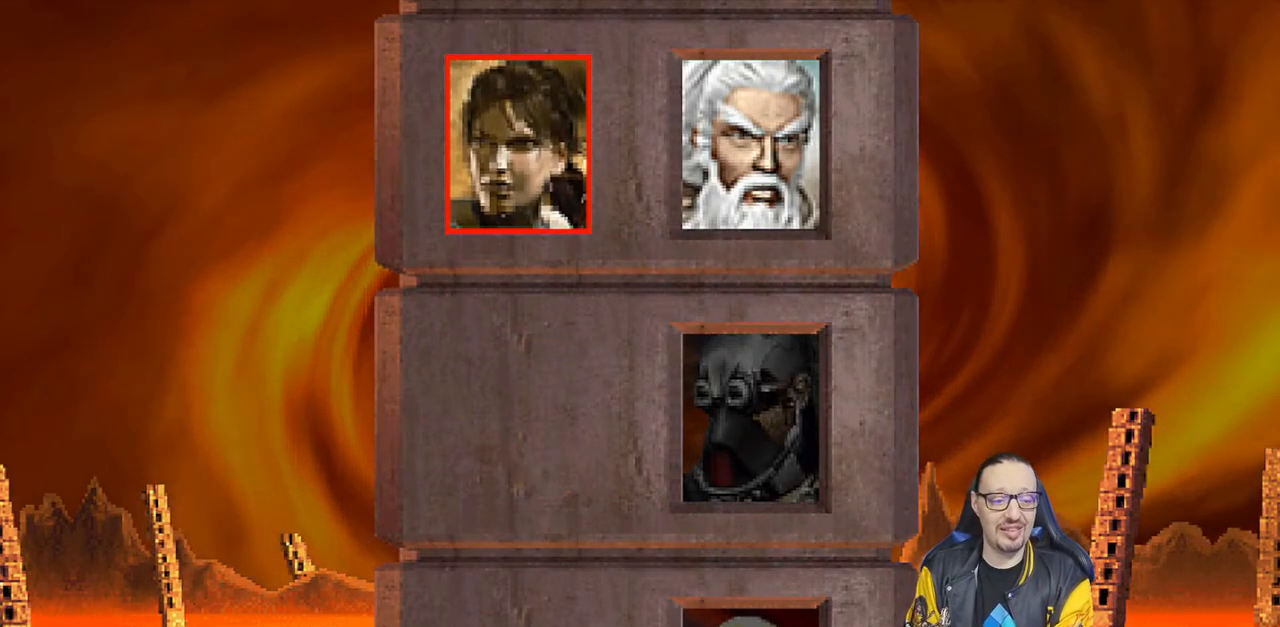
{"buttons": [], "left_stick": "center", "right_stick": "center", "events": [[67, "TRIANGLE", "up"], [83, "CIRCLE", "up"], [83, "SQUARE", "up"], [100, "CROSS", "up"], [117, "R1", "up"], [367, "SQUARE", "down"], [500, "SQUARE", "up"]]}
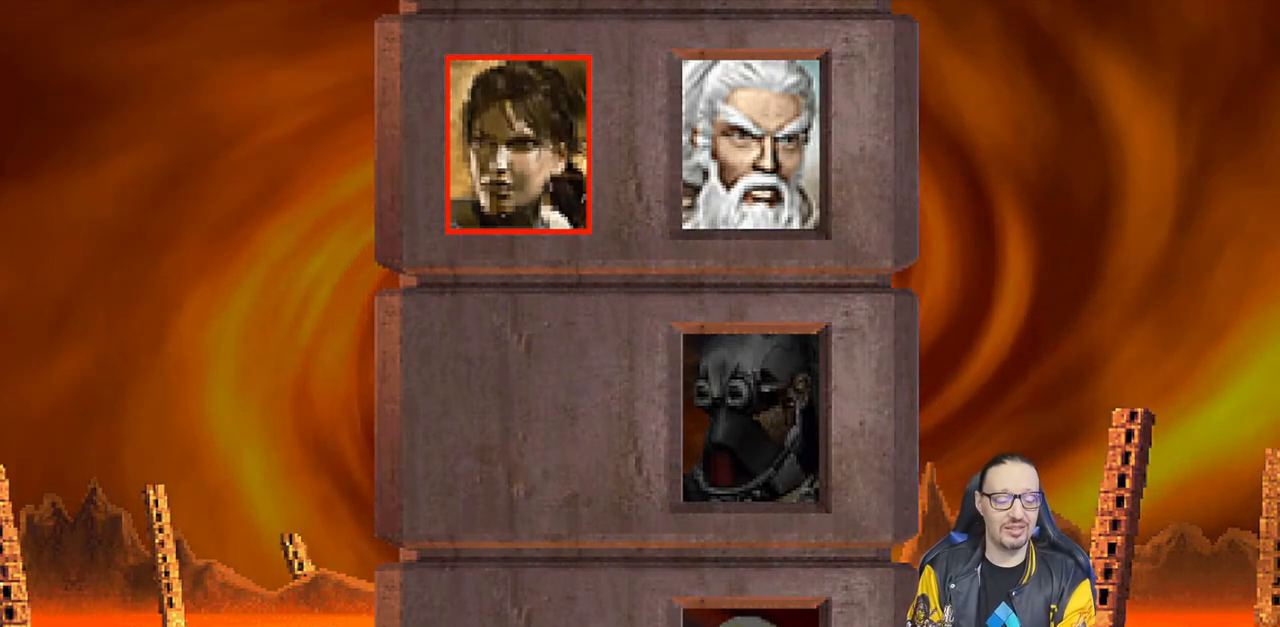
{"buttons": [], "left_stick": "center", "right_stick": "center", "events": [[200, "SQUARE", "down"], [233, "CROSS", "down"], [483, "CROSS", "up"], [483, "SQUARE", "up"]]}
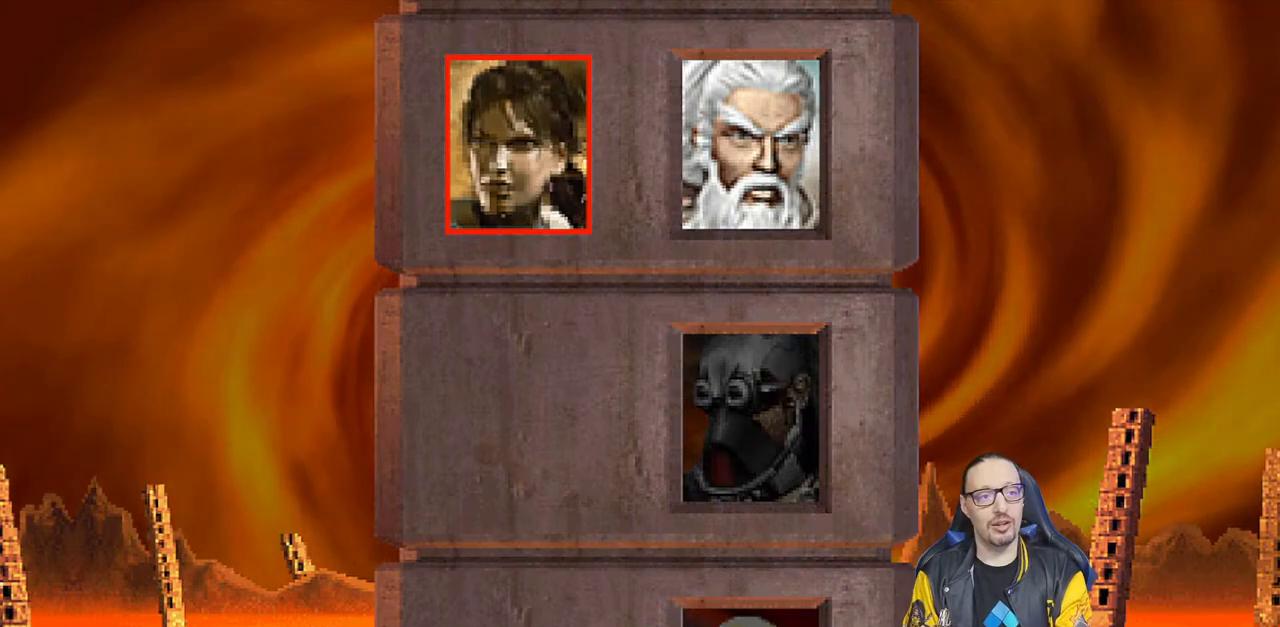
{"buttons": [], "left_stick": "center", "right_stick": "center", "events": []}
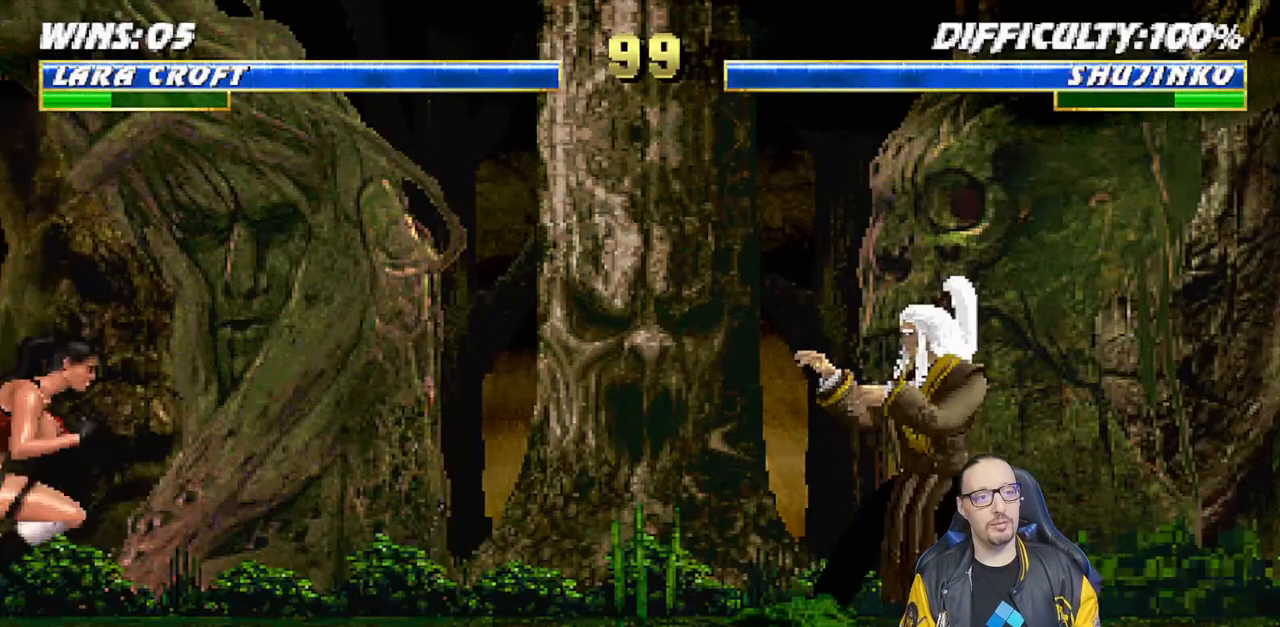
{"buttons": ["L1"], "left_stick": "center", "right_stick": "center", "events": [[233, "DPAD_DOWN", "down"], [367, "DPAD_DOWN", "up"], [483, "L1", "down"]]}
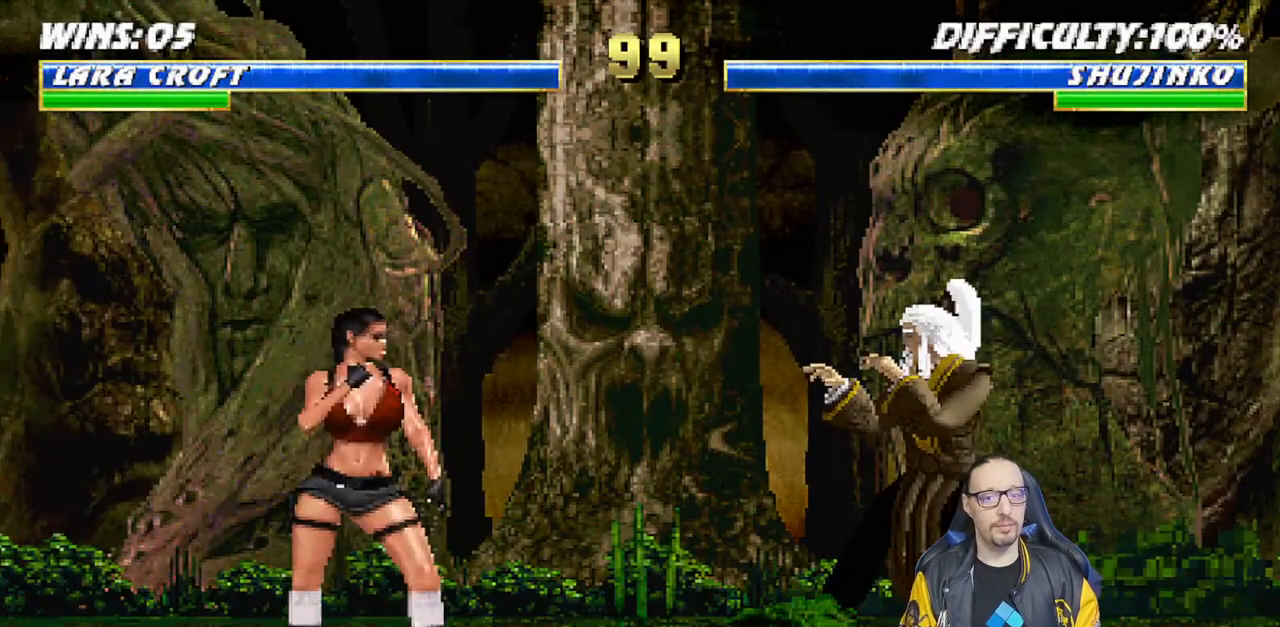
{"buttons": ["L1", "R1"], "left_stick": "center", "right_stick": "center", "events": [[117, "L1", "up"], [133, "R1", "down"], [283, "R1", "up"], [467, "L1", "down"], [483, "R1", "down"]]}
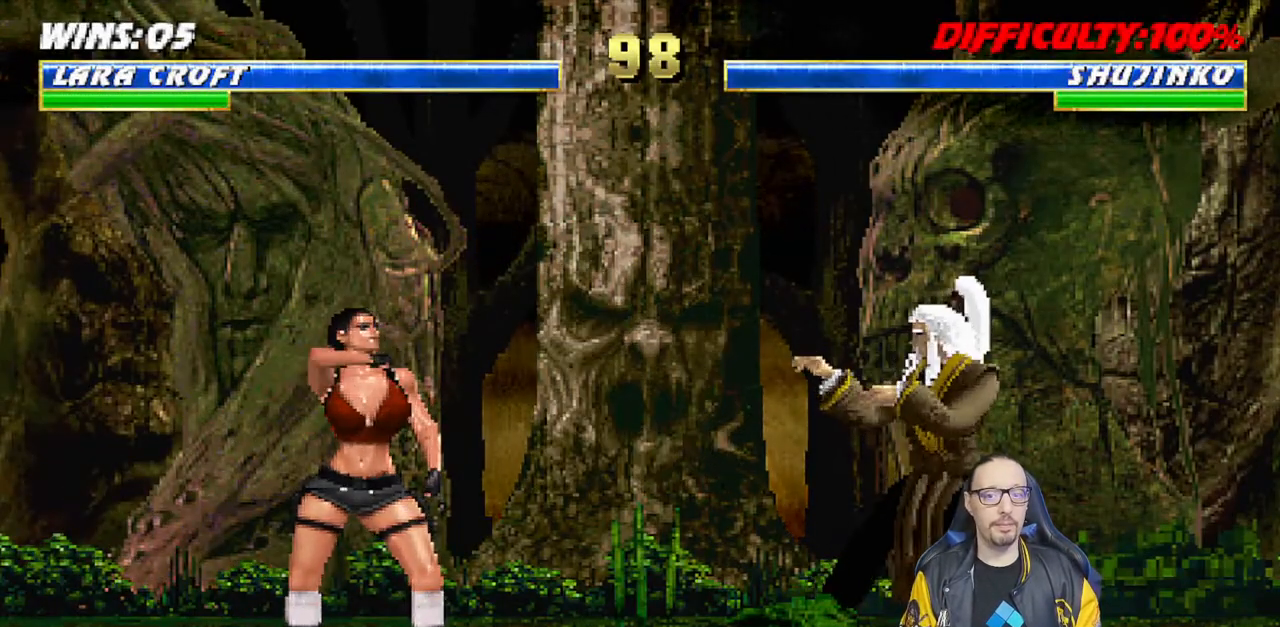
{"buttons": [], "left_stick": "center", "right_stick": "center", "events": [[50, "L1", "up"], [100, "R1", "up"]]}
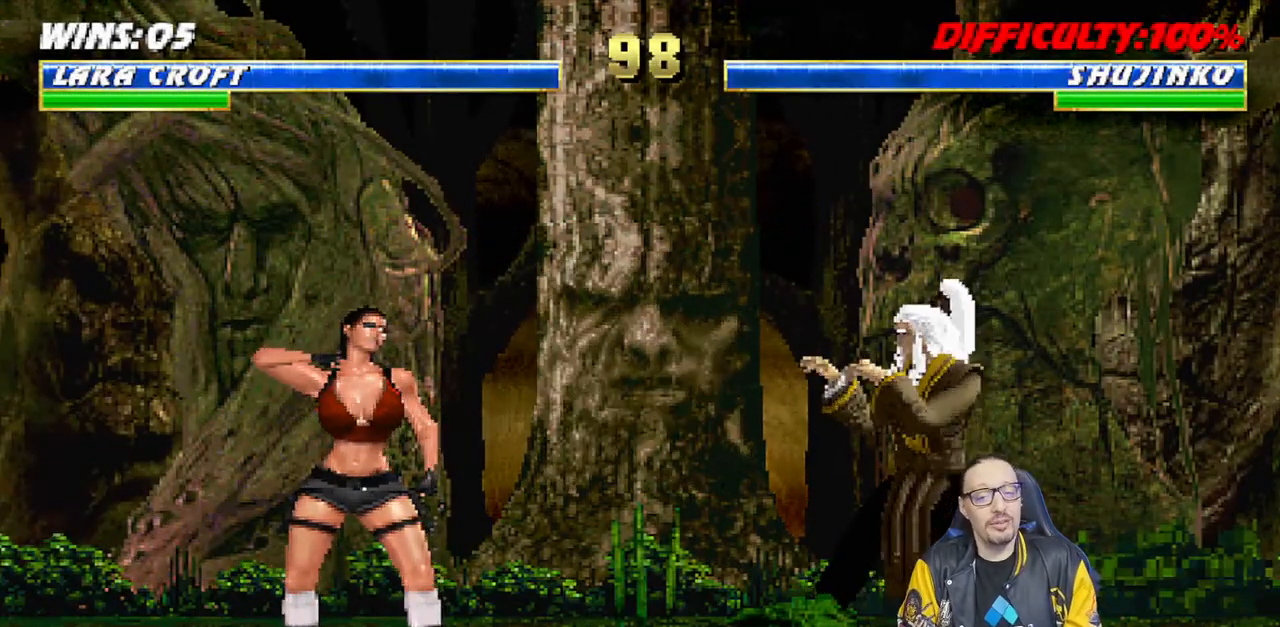
{"buttons": [], "left_stick": "center", "right_stick": "center", "events": []}
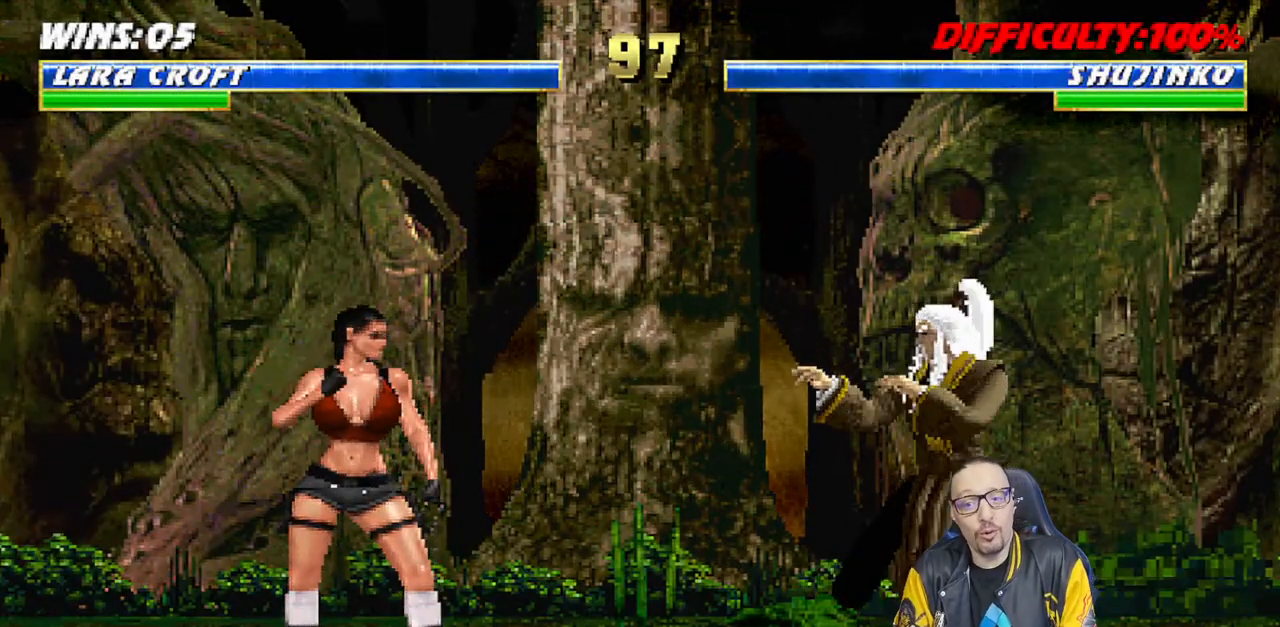
{"buttons": [], "left_stick": "center", "right_stick": "center", "events": [[83, "R1", "down"], [250, "R1", "up"]]}
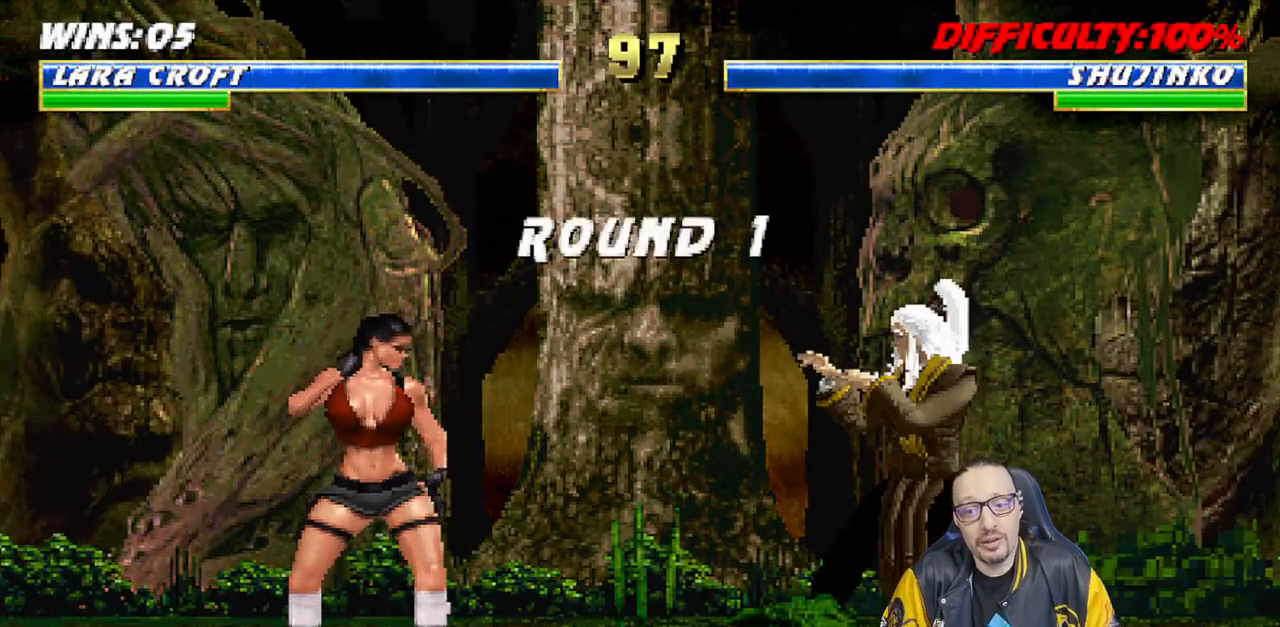
{"buttons": ["R1"], "left_stick": "center", "right_stick": "center", "events": [[317, "R1", "down"]]}
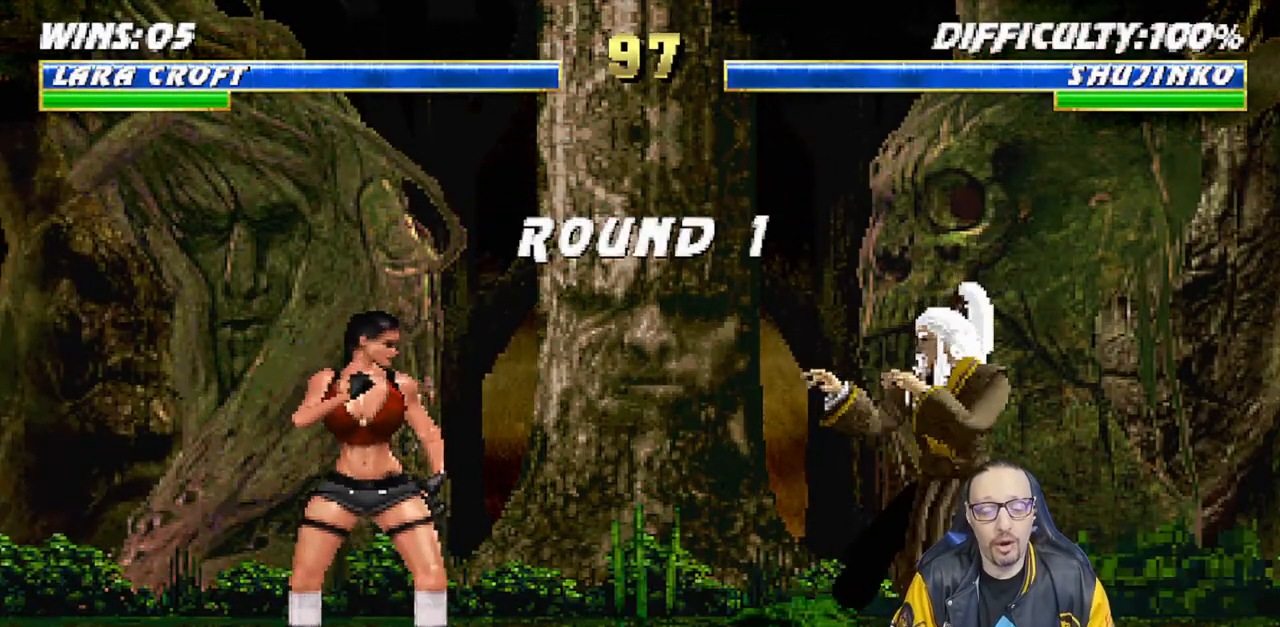
{"buttons": [], "left_stick": "center", "right_stick": "center", "events": [[17, "R1", "up"]]}
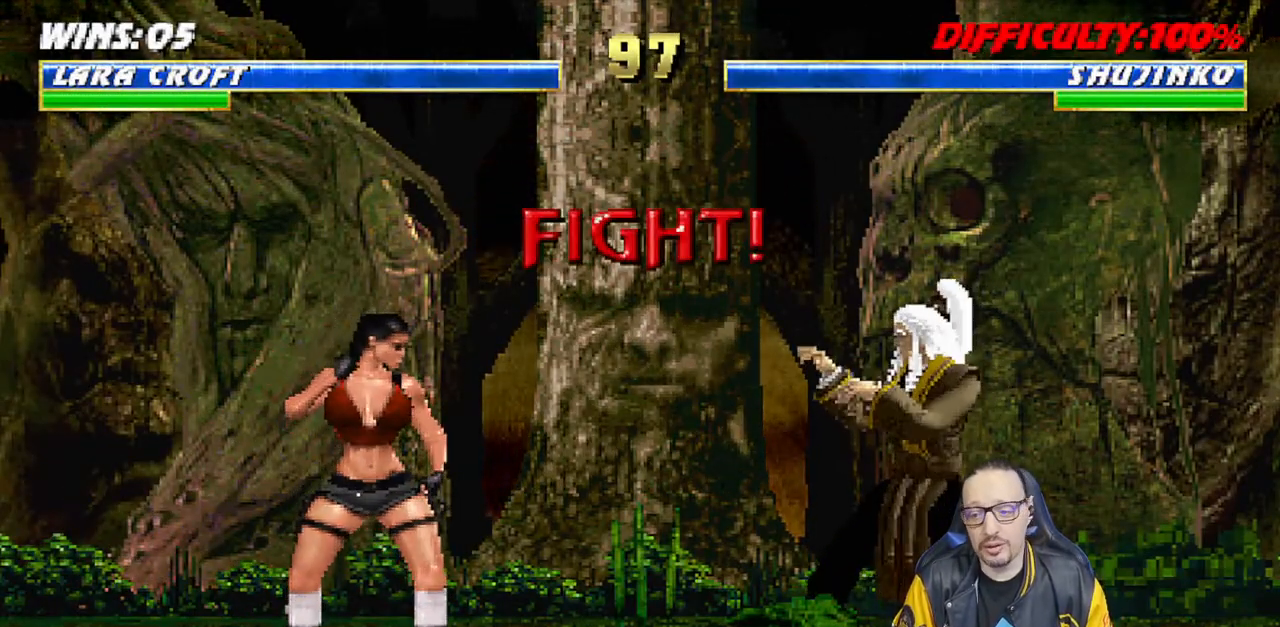
{"buttons": [], "left_stick": "center", "right_stick": "center", "events": []}
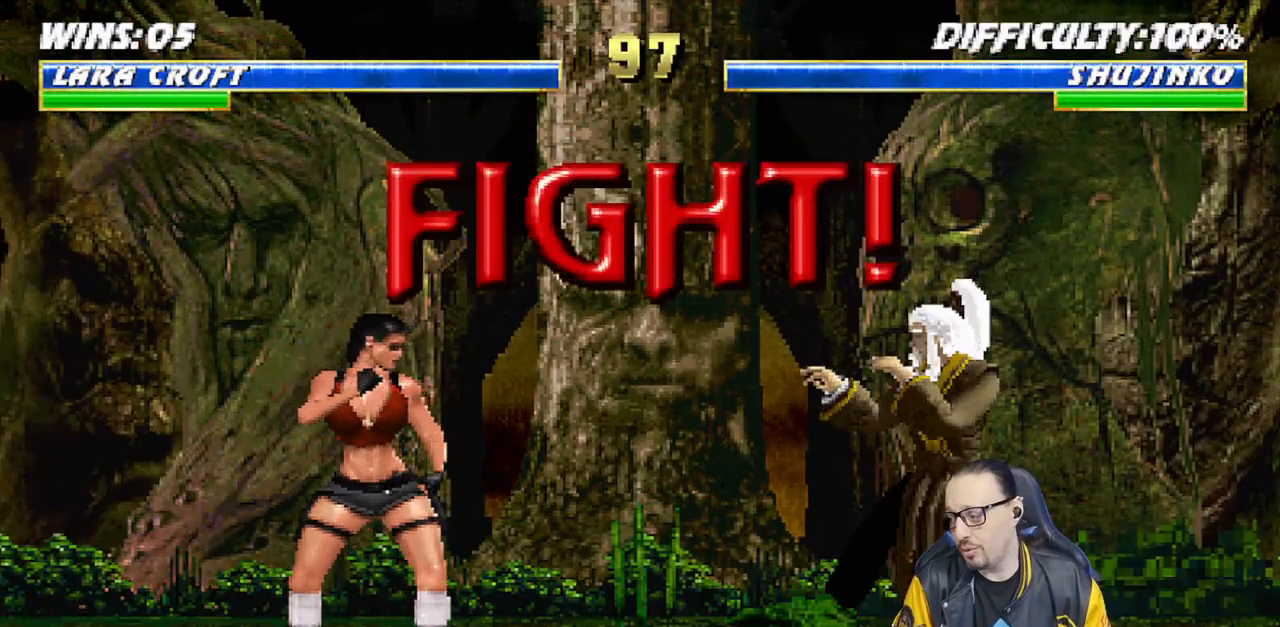
{"buttons": [], "left_stick": "center", "right_stick": "center", "events": [[33, "R1", "down"], [217, "R1", "up"]]}
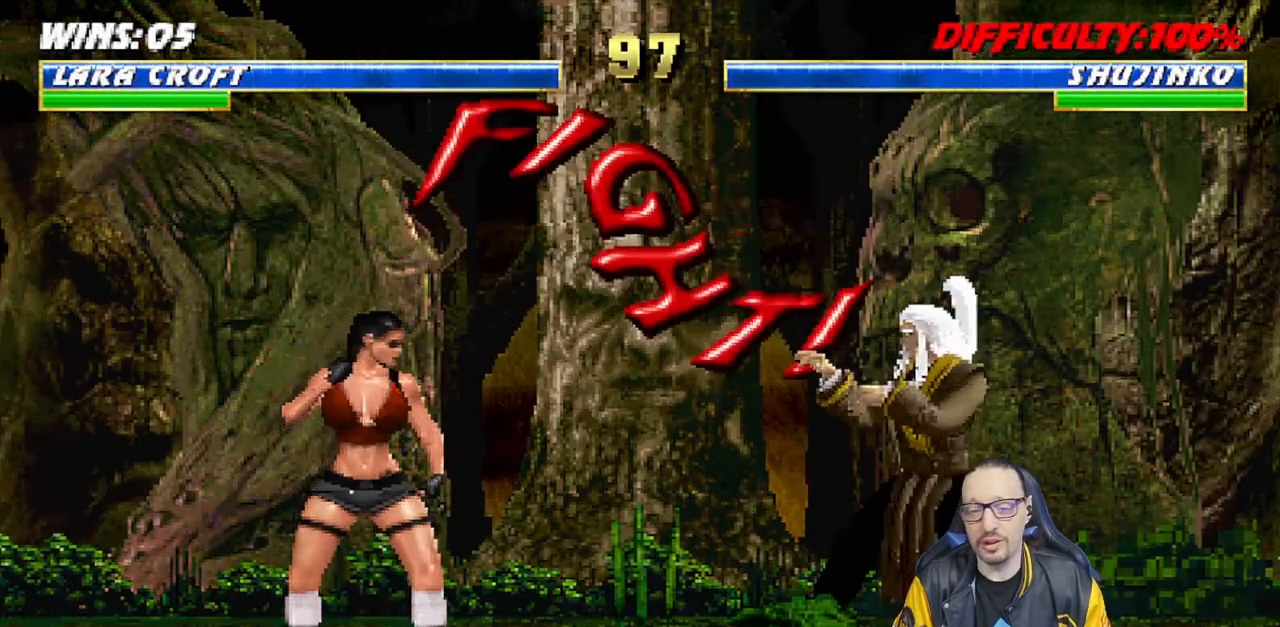
{"buttons": ["L1", "DPAD_UP", "DPAD_RIGHT"], "left_stick": "center", "right_stick": "center", "events": [[267, "DPAD_RIGHT", "down"], [267, "L1", "down"], [367, "DPAD_UP", "down"]]}
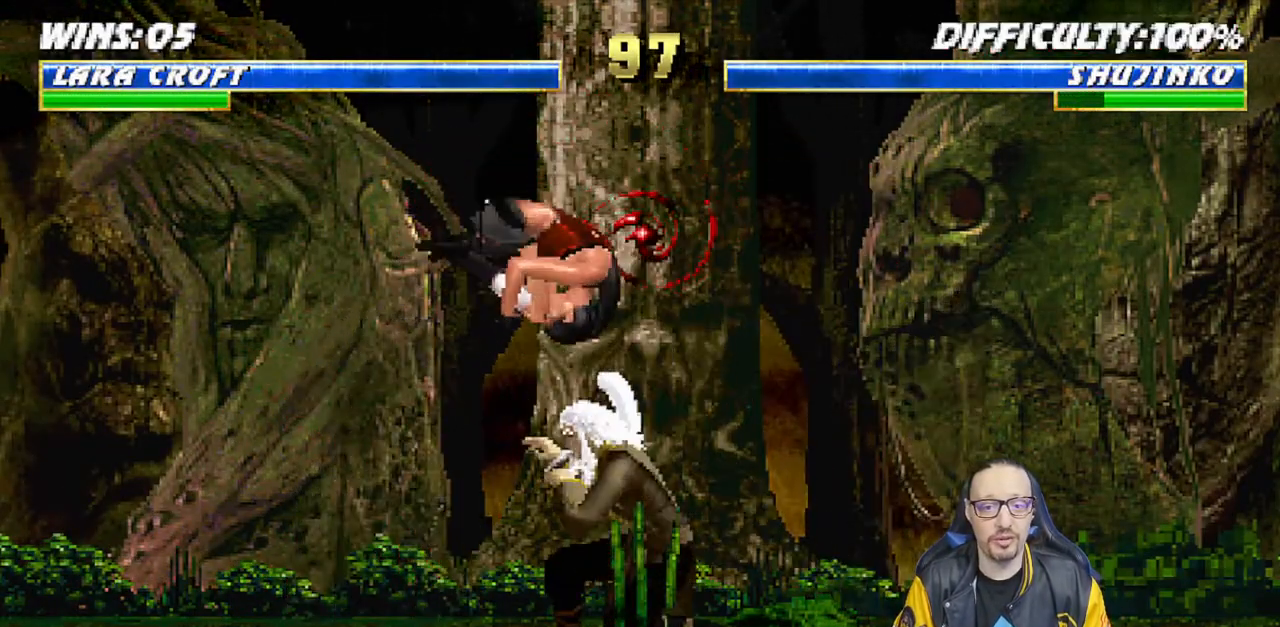
{"buttons": ["L1", "DPAD_DOWN"], "left_stick": "center", "right_stick": "center", "events": [[133, "DPAD_RIGHT", "up"], [133, "DPAD_UP", "up"], [250, "DPAD_DOWN", "down"], [267, "SQUARE", "down"], [367, "SQUARE", "up"], [450, "SQUARE", "down"], [500, "SQUARE", "up"]]}
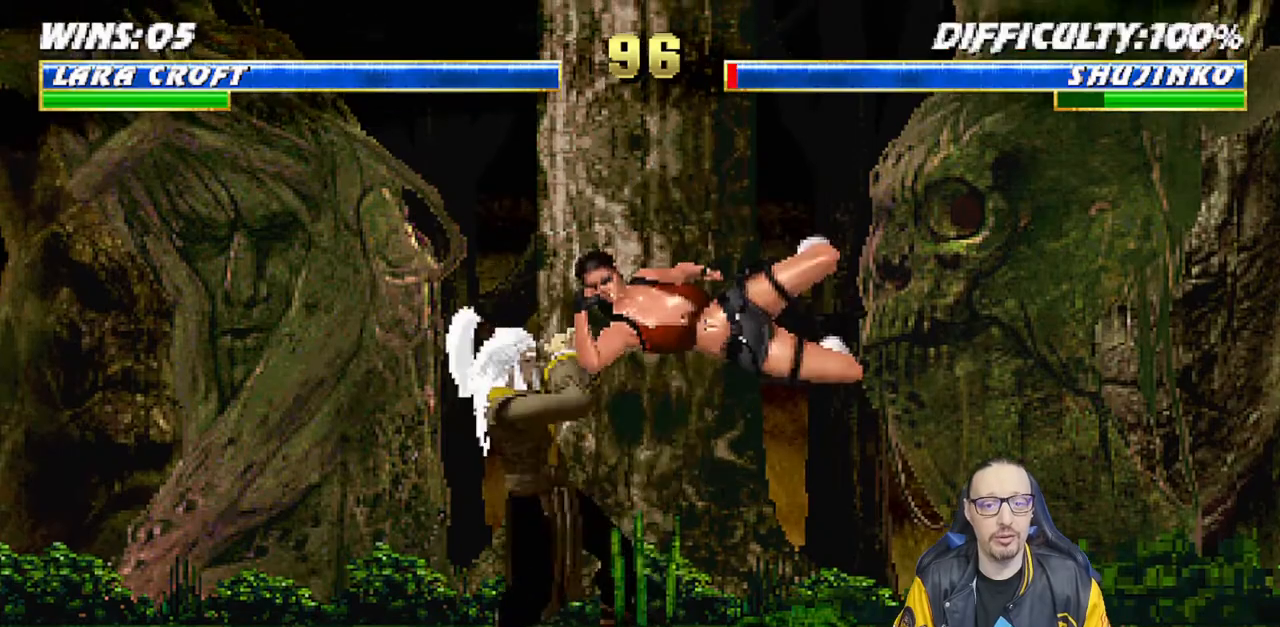
{"buttons": ["L1", "DPAD_DOWN"], "left_stick": "center", "right_stick": "center", "events": [[117, "SQUARE", "down"], [167, "CROSS", "down"], [167, "SQUARE", "up"], [283, "CROSS", "up"], [317, "CROSS", "down"], [433, "CROSS", "up"]]}
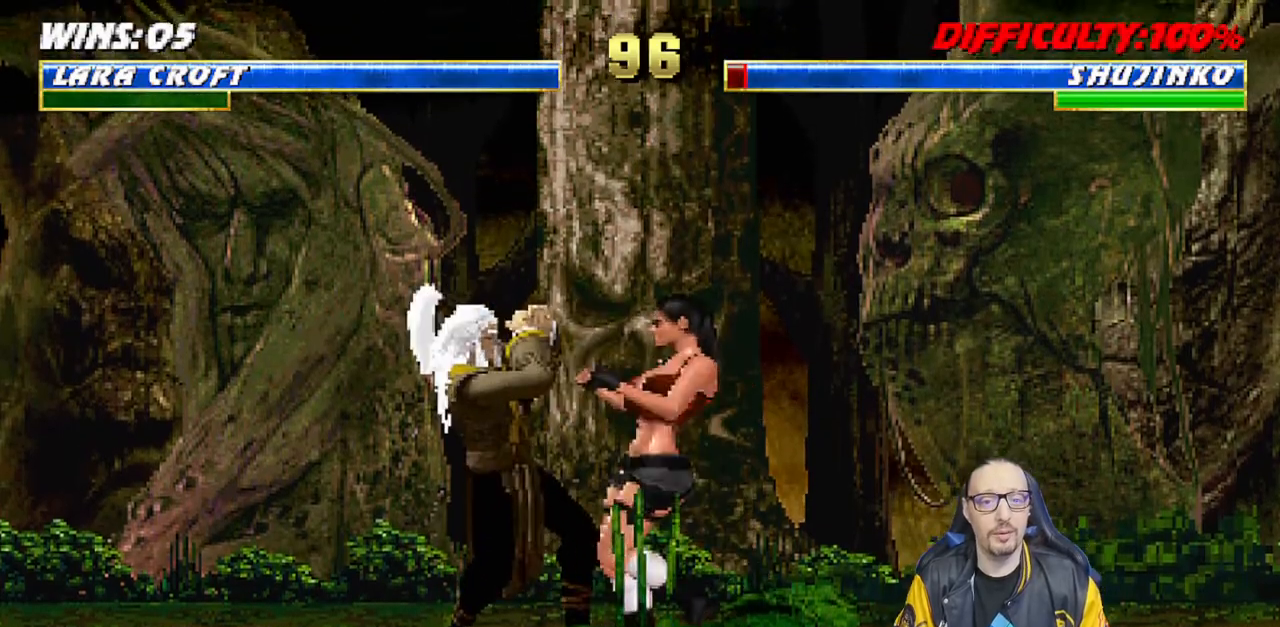
{"buttons": [], "left_stick": "center", "right_stick": "center", "events": [[17, "CROSS", "down"], [17, "DPAD_RIGHT", "down"], [117, "CROSS", "up"], [167, "CROSS", "down"], [283, "CROSS", "up"], [333, "CROSS", "down"], [333, "DPAD_RIGHT", "up"], [383, "DPAD_DOWN", "up"], [417, "L1", "up"], [483, "CROSS", "up"]]}
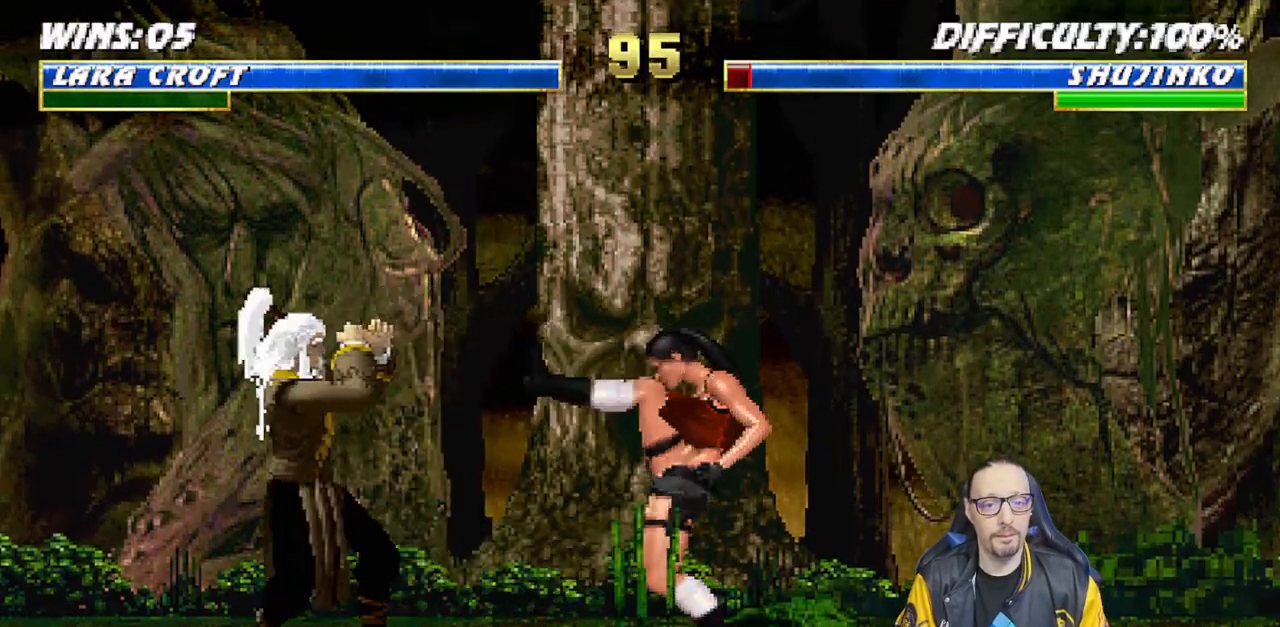
{"buttons": [], "left_stick": "center", "right_stick": "center", "events": [[67, "DPAD_RIGHT", "down"], [133, "DPAD_RIGHT", "up"], [217, "DPAD_RIGHT", "down"], [267, "DPAD_RIGHT", "up"], [333, "DPAD_LEFT", "down"], [400, "SQUARE", "down"], [450, "DPAD_LEFT", "up"], [500, "SQUARE", "up"]]}
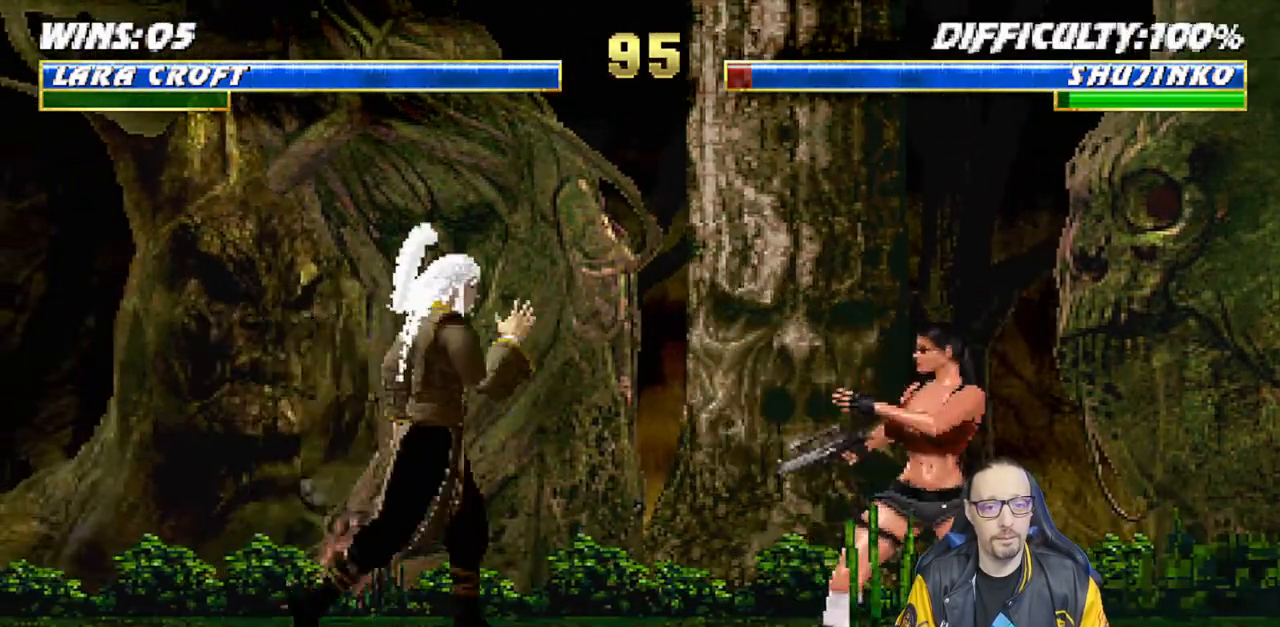
{"buttons": [], "left_stick": "center", "right_stick": "center", "events": [[50, "SQUARE", "down"], [167, "SQUARE", "up"]]}
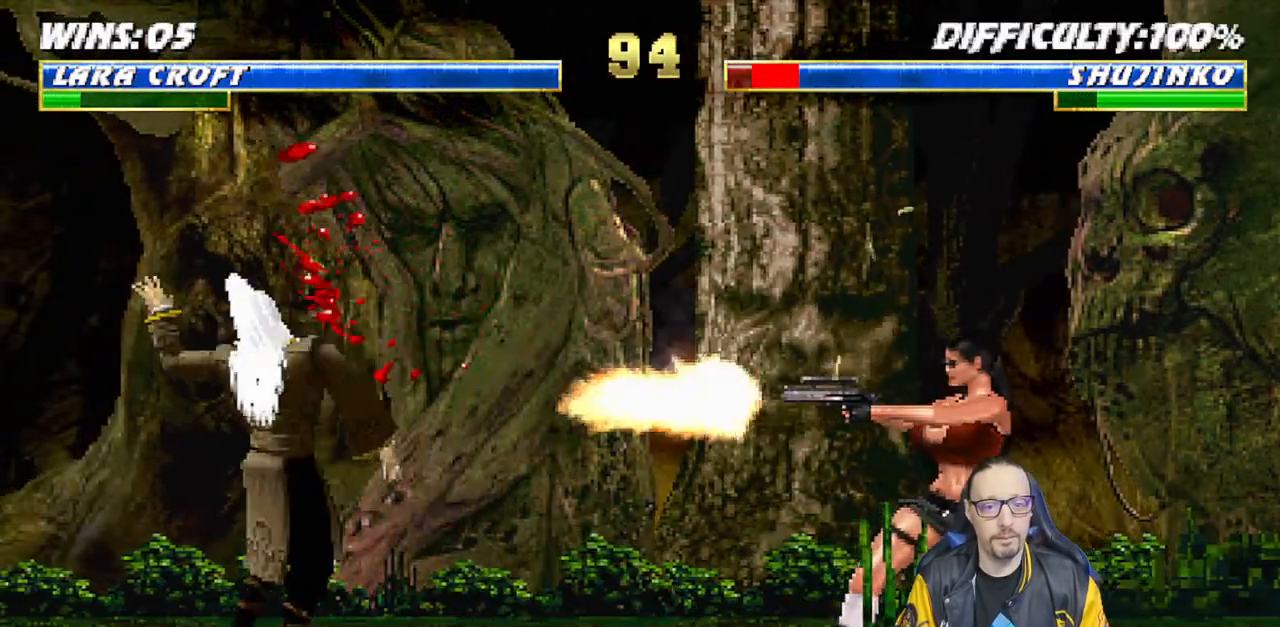
{"buttons": ["CROSS"], "left_stick": "center", "right_stick": "center", "events": [[500, "CROSS", "down"]]}
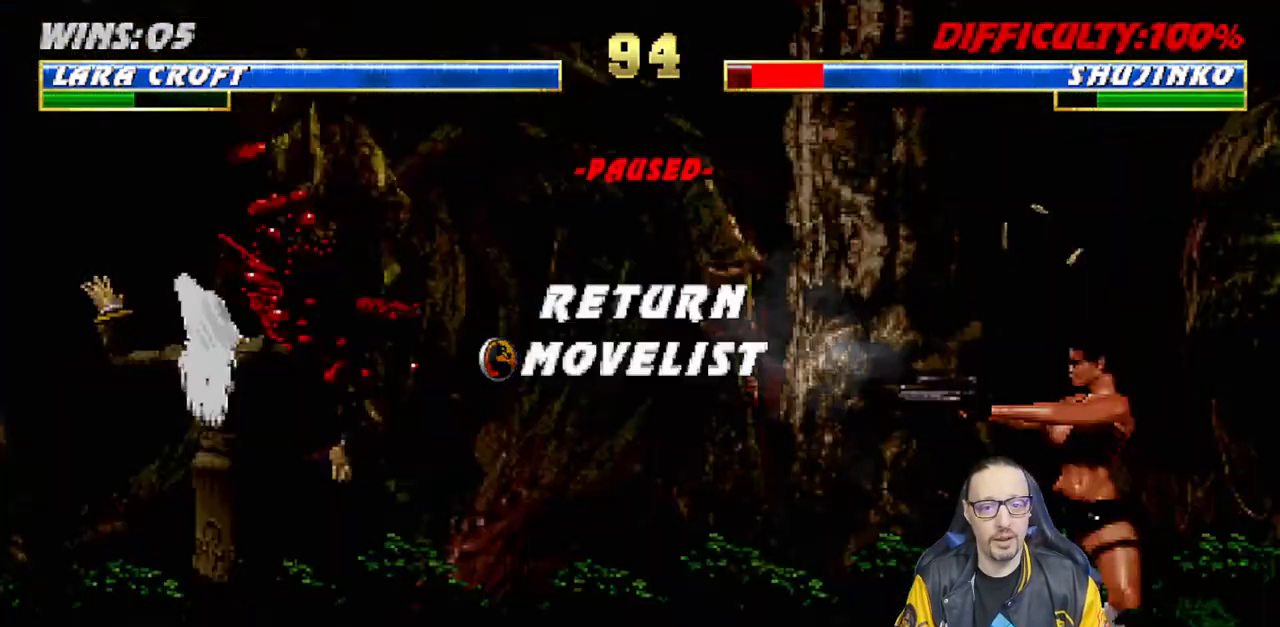
{"buttons": [], "left_stick": "center", "right_stick": "center", "events": [[150, "CROSS", "up"]]}
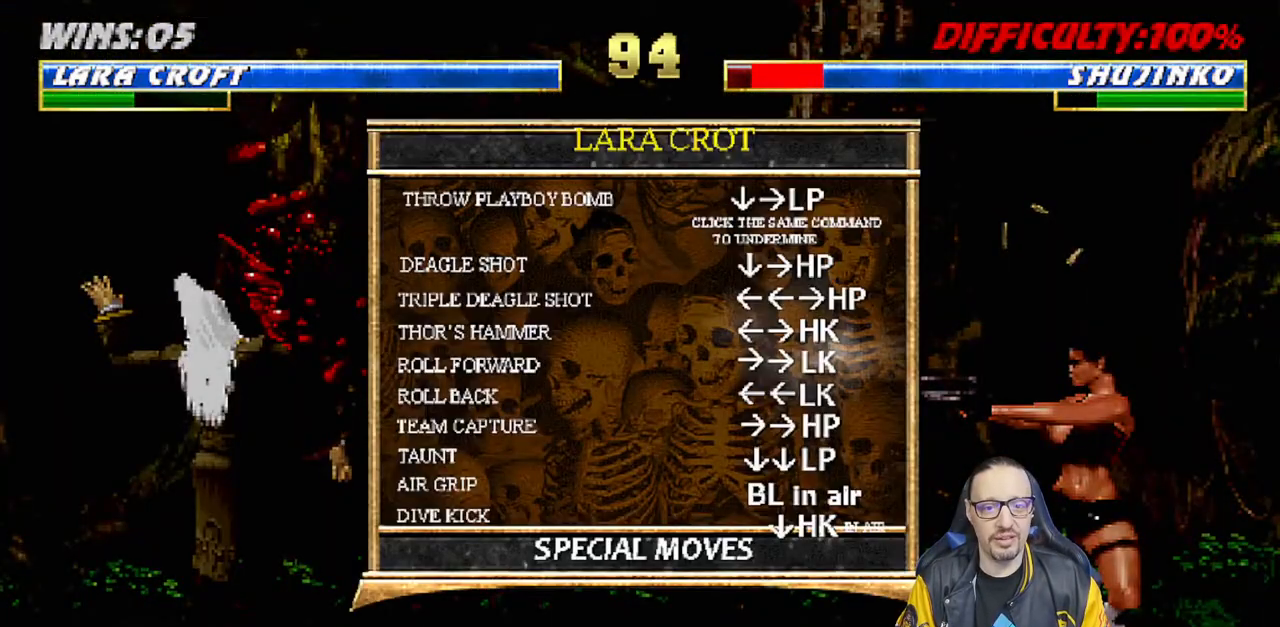
{"buttons": [], "left_stick": "center", "right_stick": "center", "events": []}
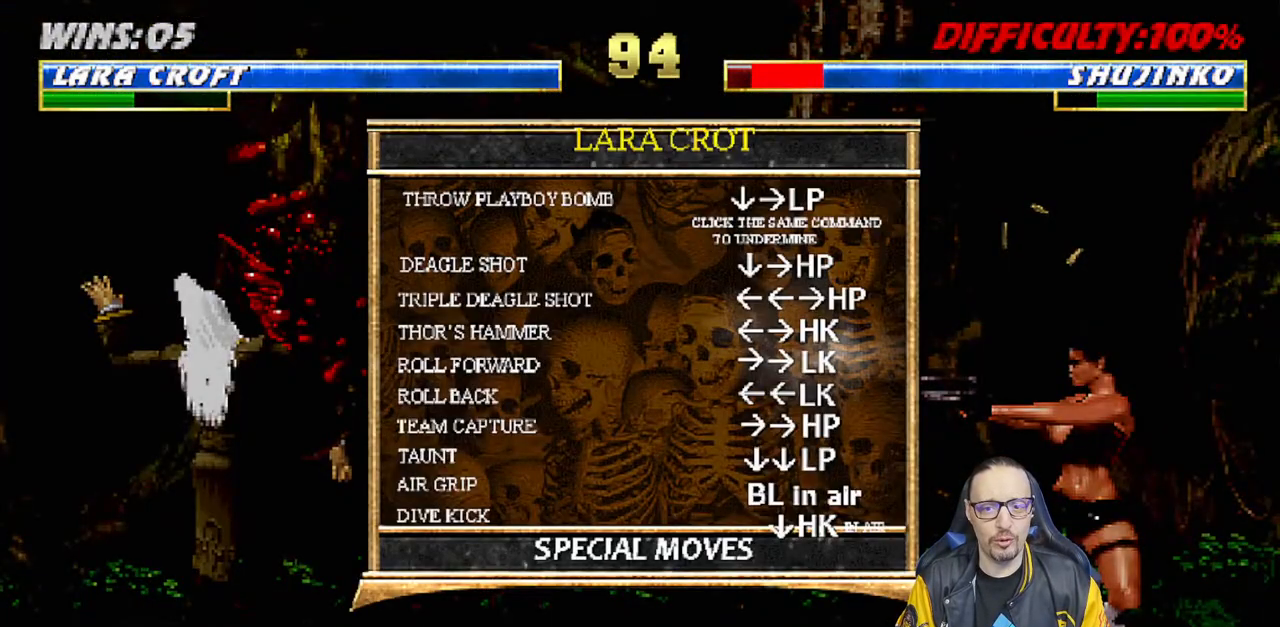
{"buttons": ["L1", "DPAD_UP", "DPAD_LEFT"], "left_stick": "center", "right_stick": "center", "events": [[217, "CIRCLE", "down"], [350, "CIRCLE", "up"], [417, "DPAD_LEFT", "down"], [433, "DPAD_UP", "down"], [433, "L1", "down"]]}